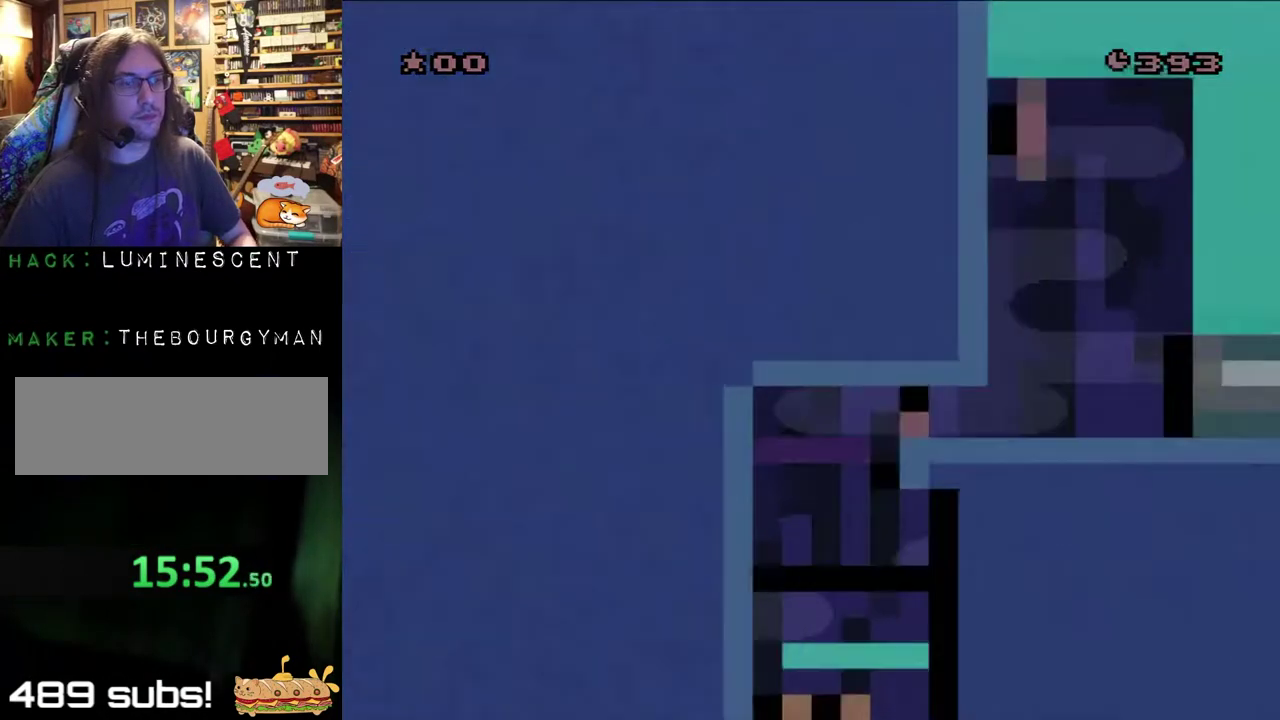
Gameplay with a controller (Nintendo layout); each line is a JSON object with the inputs held at the frame after it. "events" lists button and stick changes between this image and that frame as [ms after this image, input, new state], when the widget could be followed in between. Not read: L3 R3 SELECT START.
{"buttons": ["Y"], "events": []}
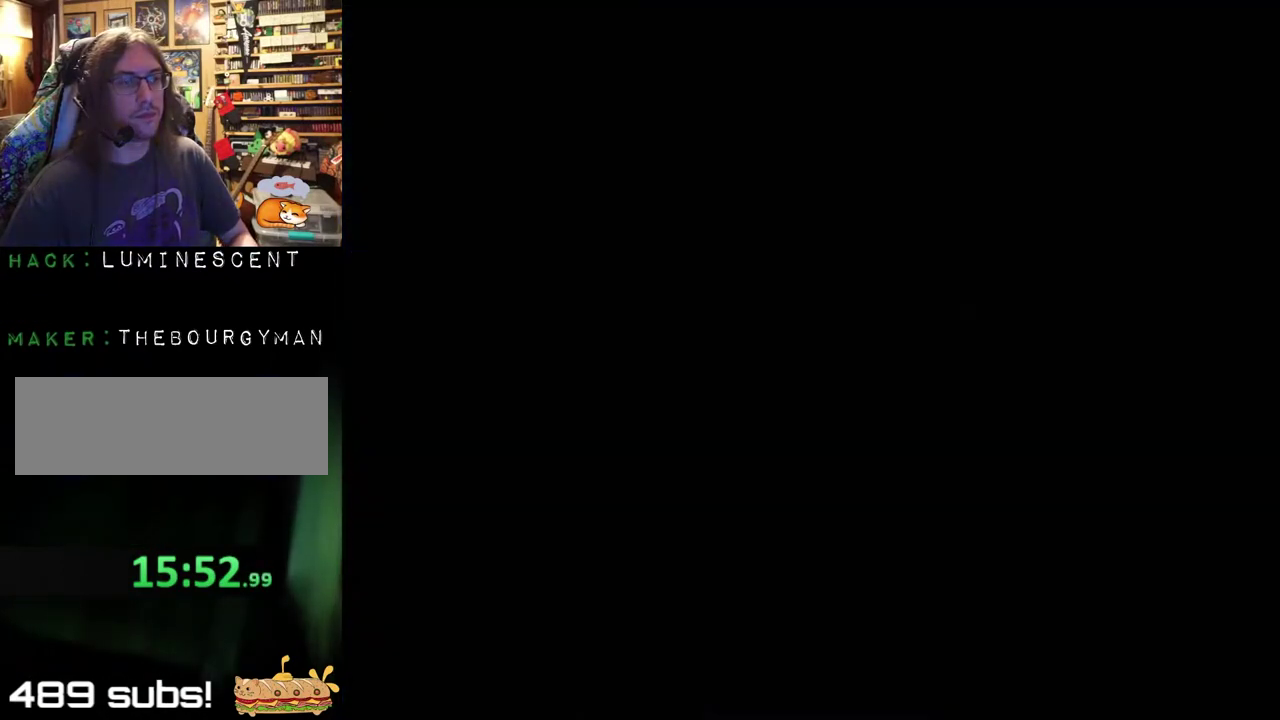
{"buttons": ["Y"], "events": []}
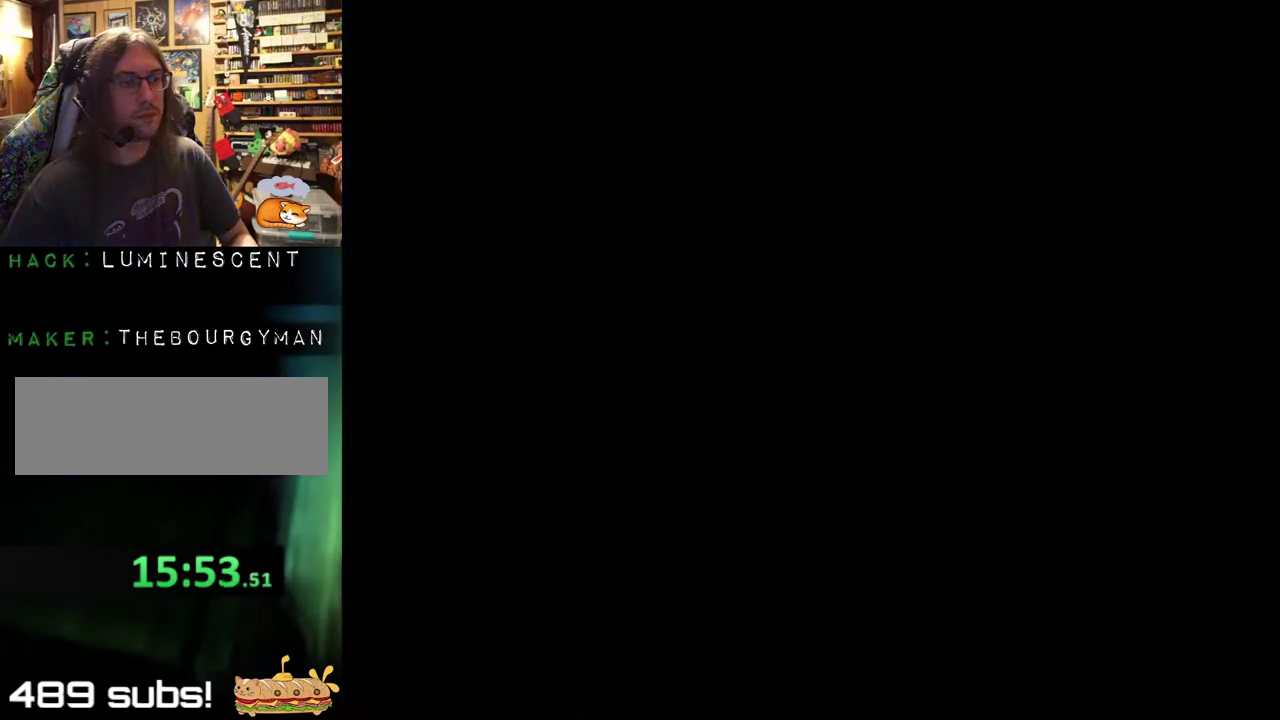
{"buttons": ["Y"], "events": []}
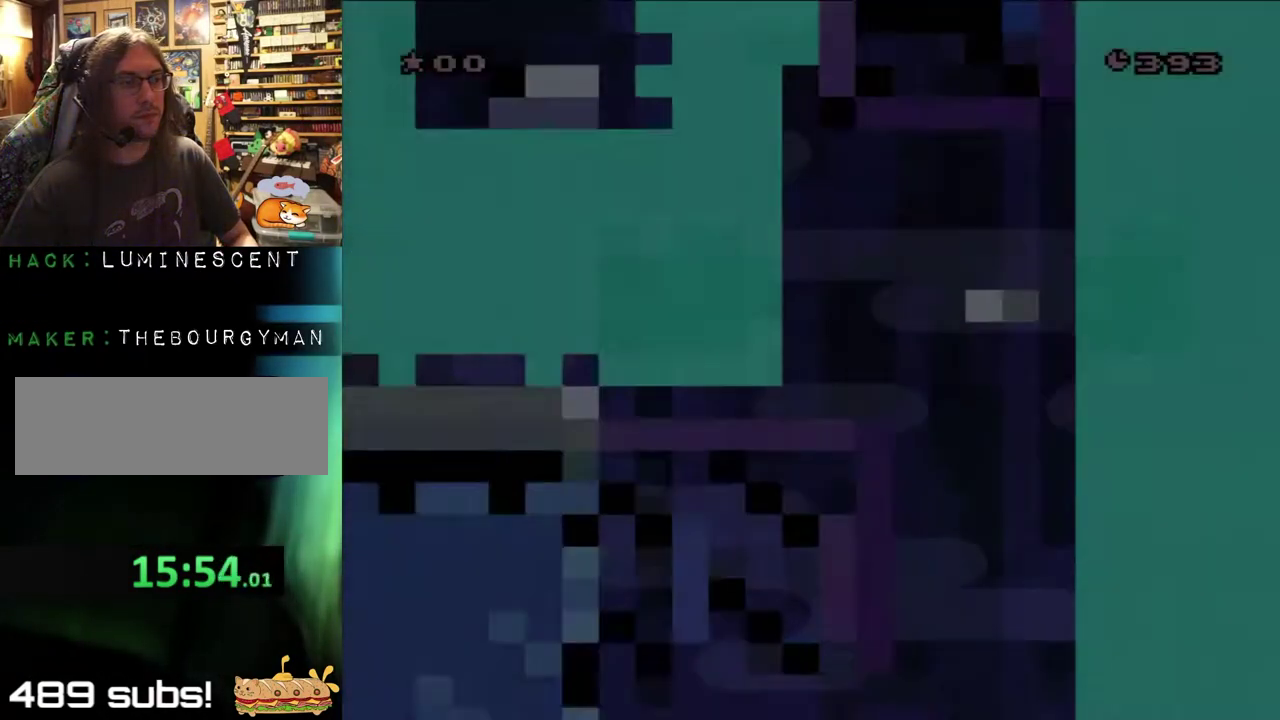
{"buttons": ["B", "Y"], "events": [[317, "B", "down"]]}
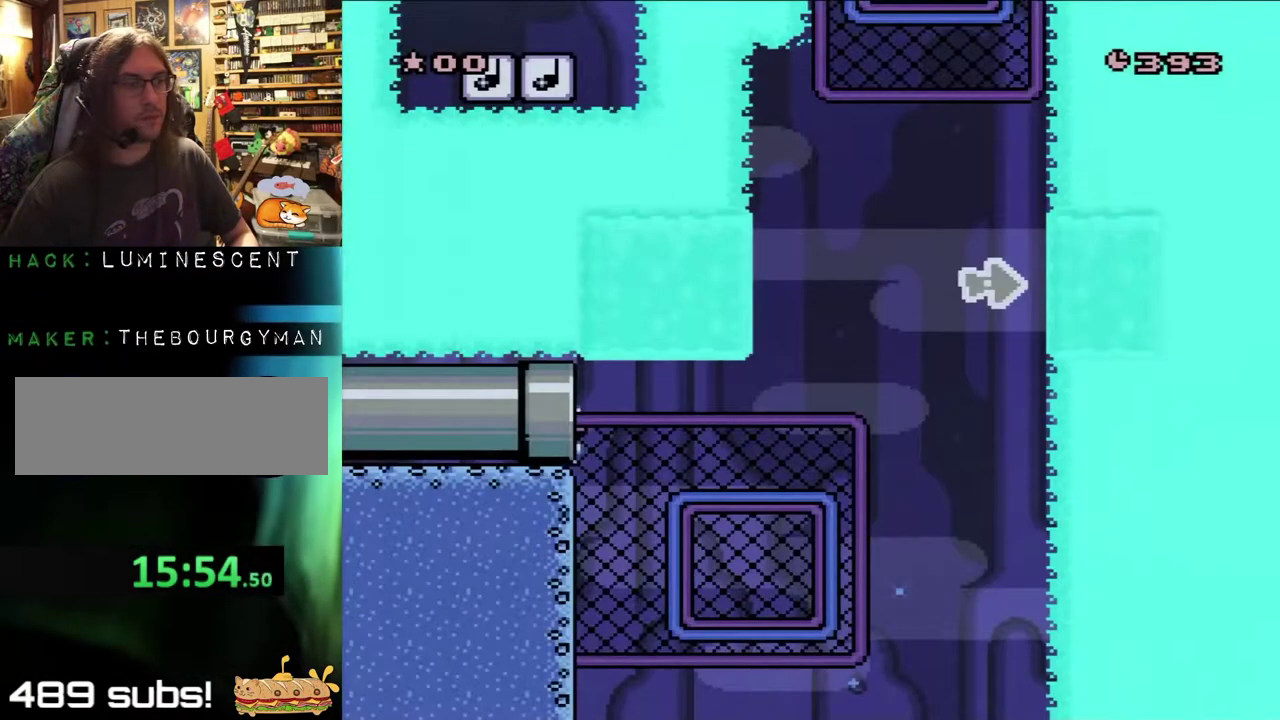
{"buttons": ["Y"], "events": [[267, "B", "up"]]}
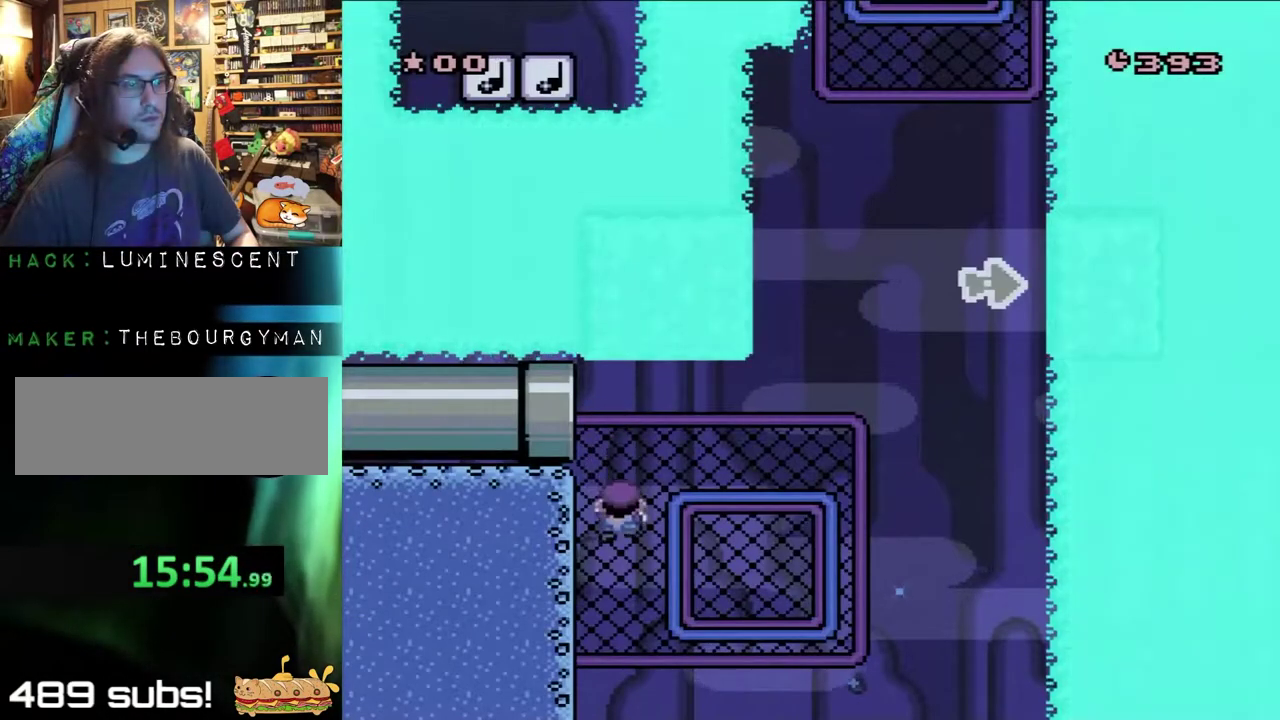
{"buttons": ["Y", "DPAD_DOWN", "DPAD_RIGHT"], "events": [[217, "DPAD_UP", "down"], [283, "DPAD_RIGHT", "down"], [317, "DPAD_DOWN", "down"], [317, "DPAD_UP", "up"]]}
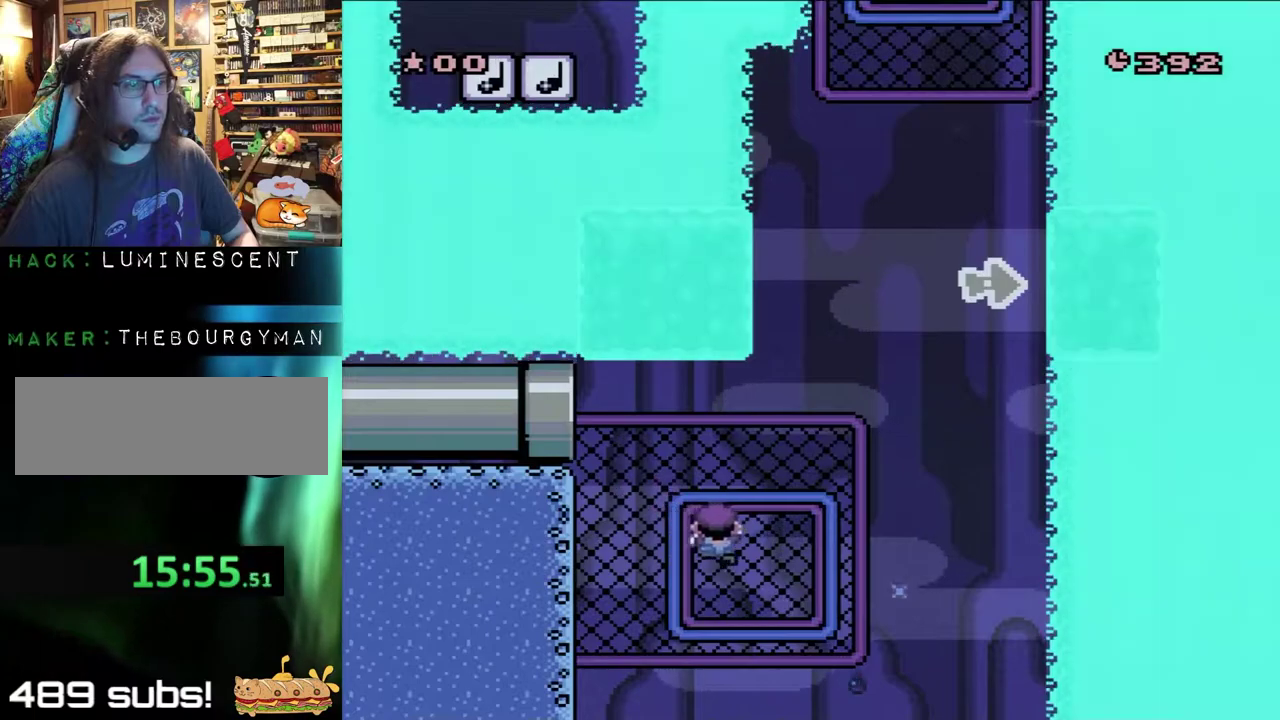
{"buttons": ["Y"], "events": [[17, "DPAD_DOWN", "up"], [233, "Y", "up"], [317, "DPAD_RIGHT", "up"], [317, "Y", "down"]]}
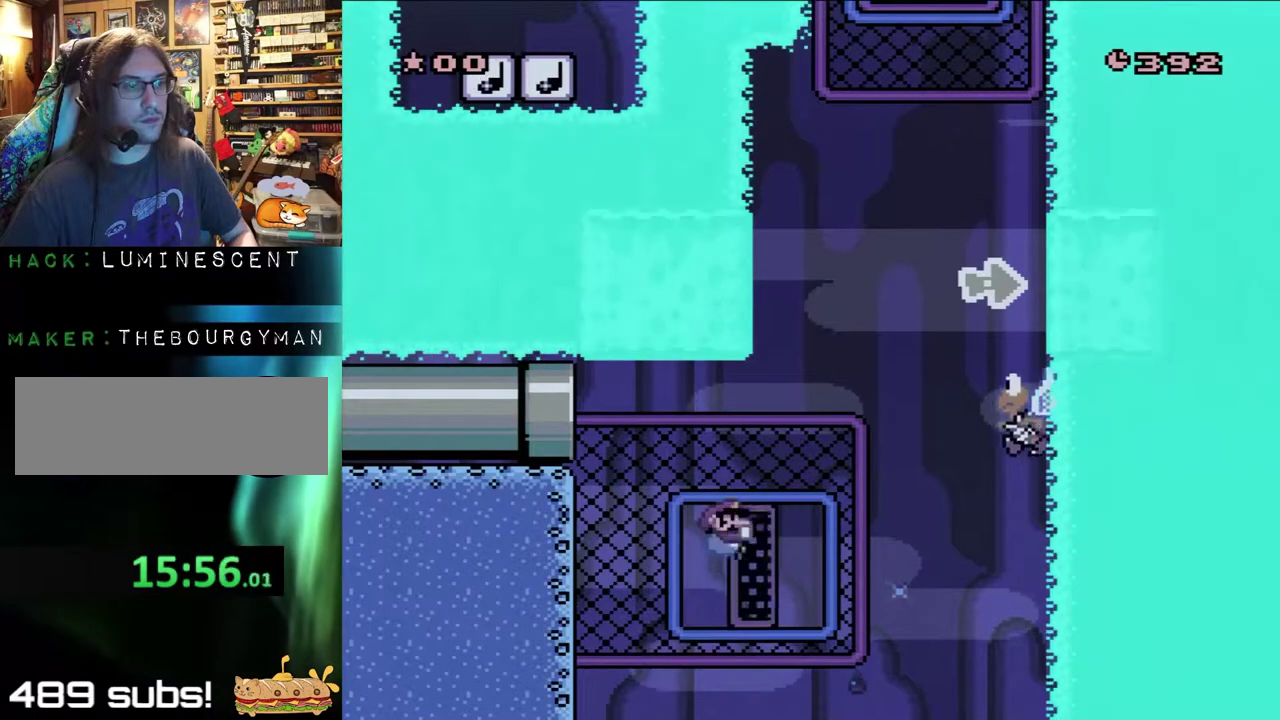
{"buttons": ["Y", "DPAD_UP", "DPAD_RIGHT"], "events": [[333, "DPAD_RIGHT", "down"], [383, "DPAD_UP", "down"]]}
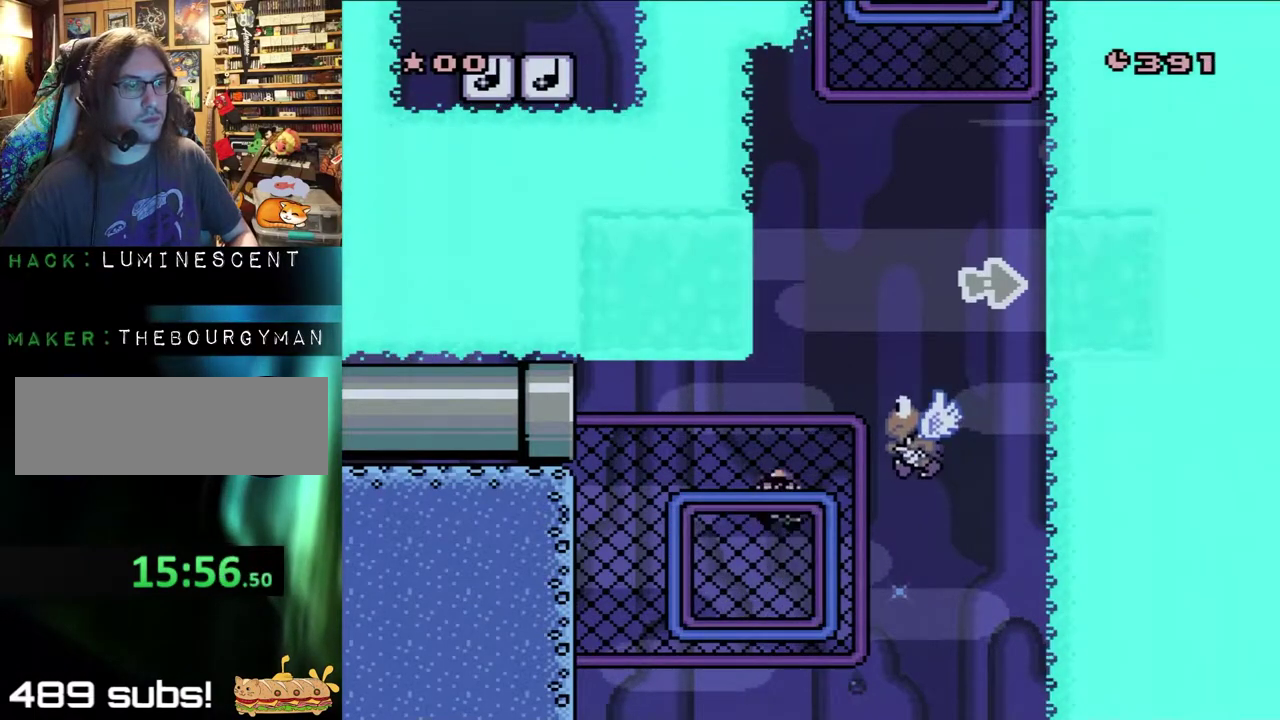
{"buttons": ["DPAD_RIGHT"], "events": [[100, "DPAD_RIGHT", "up"], [383, "DPAD_RIGHT", "down"], [417, "Y", "up"], [450, "DPAD_UP", "up"]]}
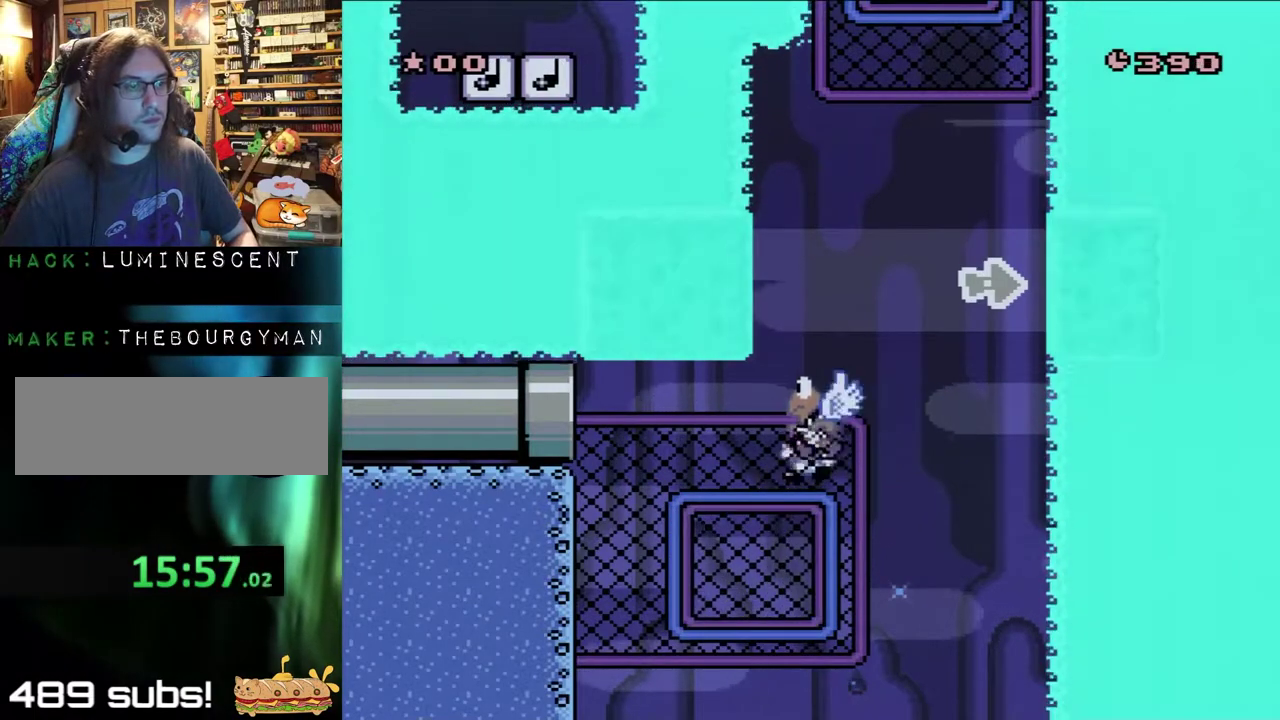
{"buttons": ["Y", "DPAD_RIGHT"], "events": [[17, "DPAD_RIGHT", "up"], [200, "Y", "down"], [500, "DPAD_RIGHT", "down"]]}
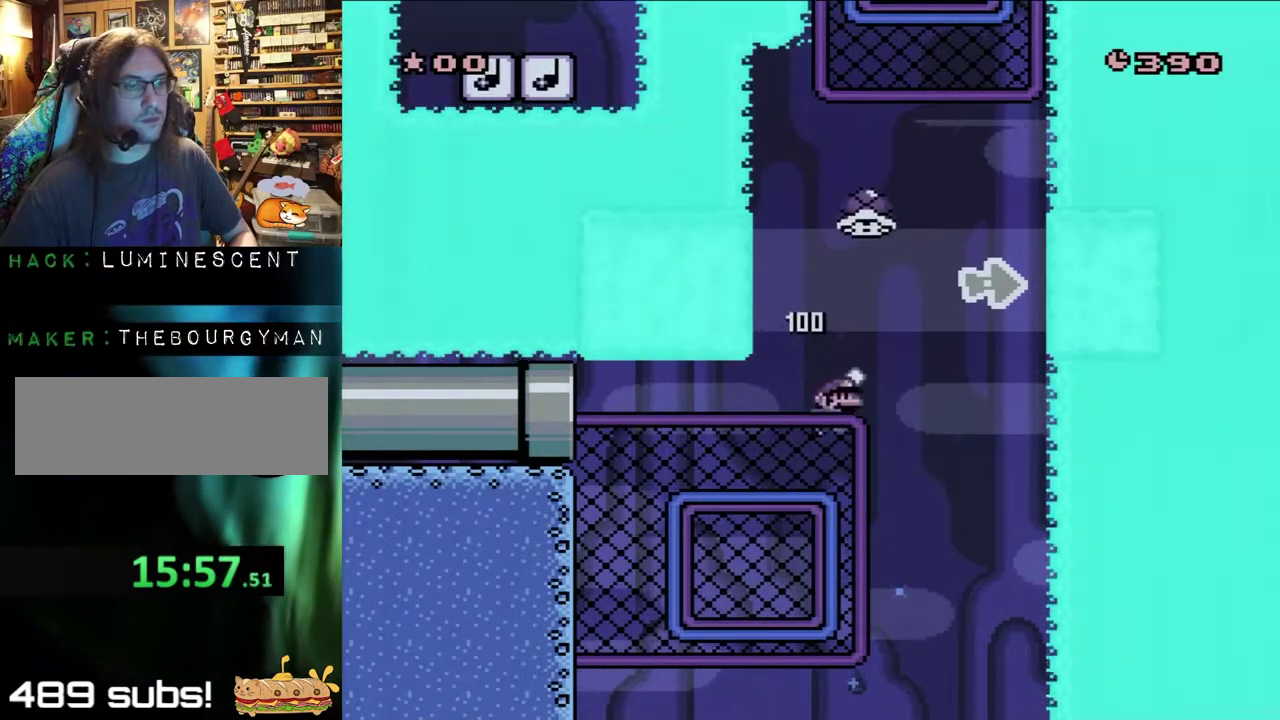
{"buttons": ["B", "Y"], "events": [[133, "B", "down"], [217, "DPAD_RIGHT", "up"]]}
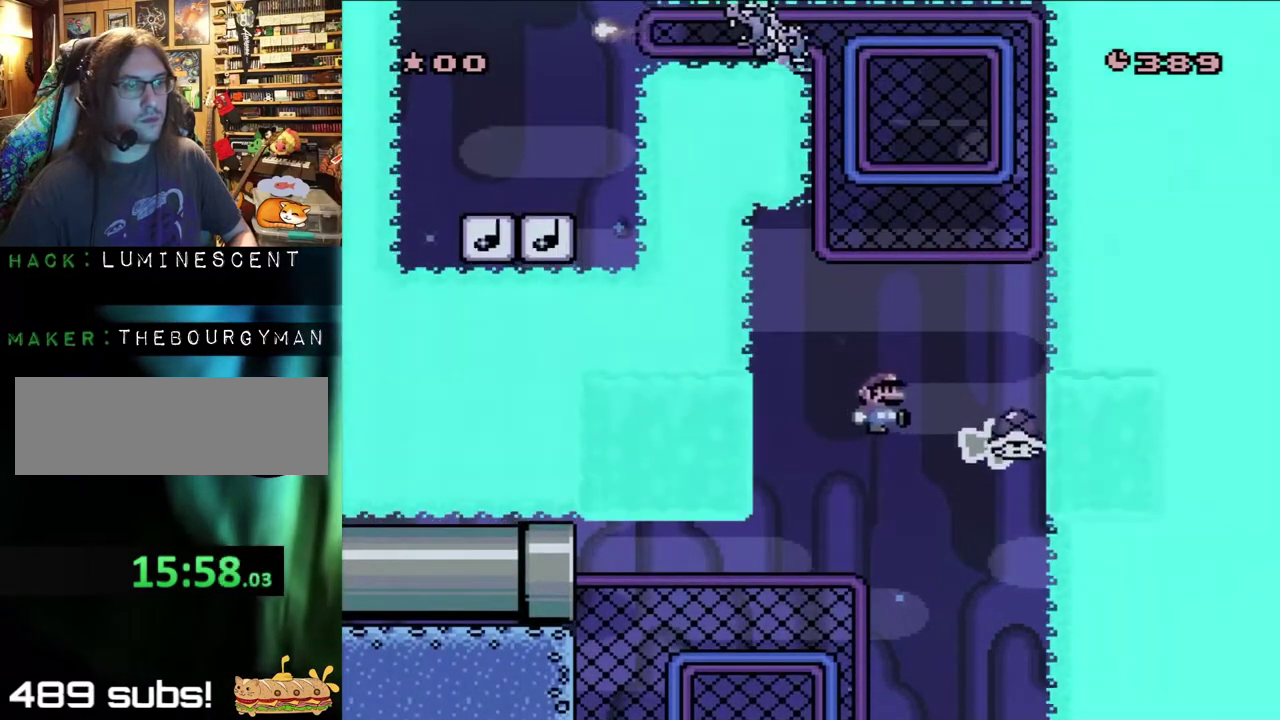
{"buttons": ["B", "Y", "DPAD_LEFT"], "events": [[17, "Y", "up"], [133, "DPAD_RIGHT", "down"], [133, "Y", "down"], [283, "DPAD_RIGHT", "up"], [350, "DPAD_LEFT", "down"]]}
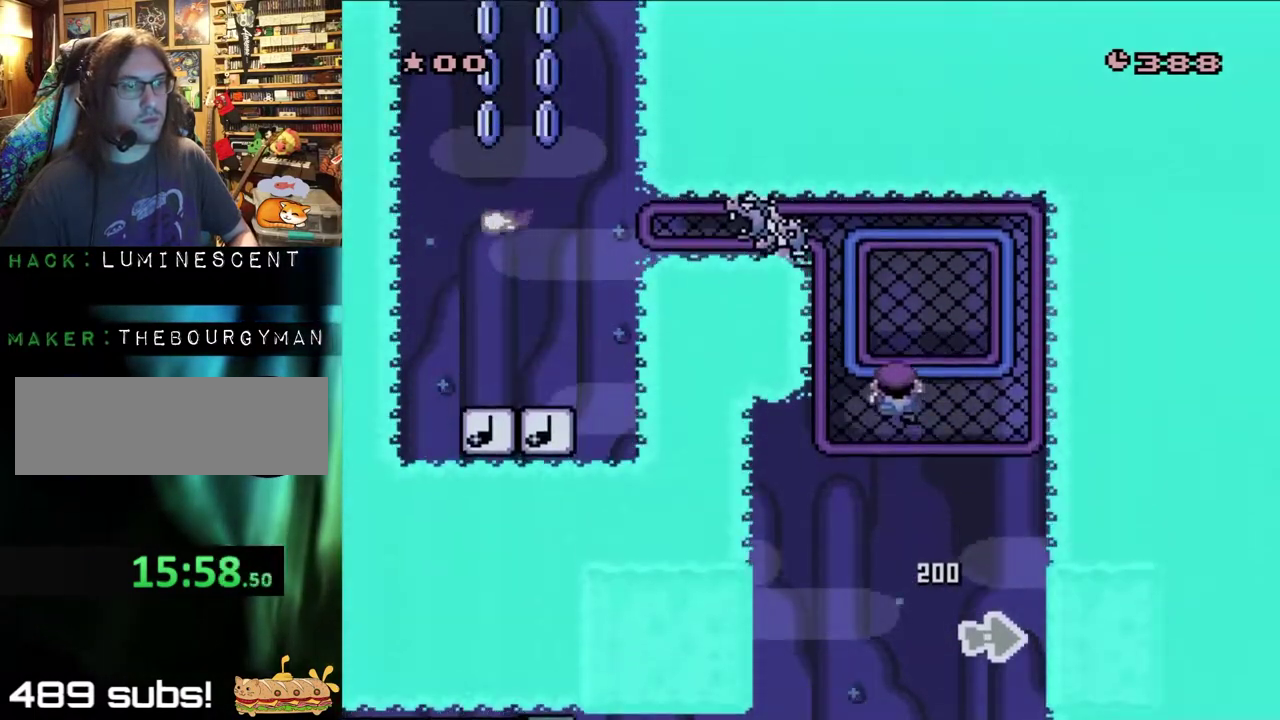
{"buttons": ["DPAD_UP"], "events": [[67, "DPAD_LEFT", "up"], [133, "DPAD_UP", "down"], [333, "B", "up"], [417, "Y", "up"]]}
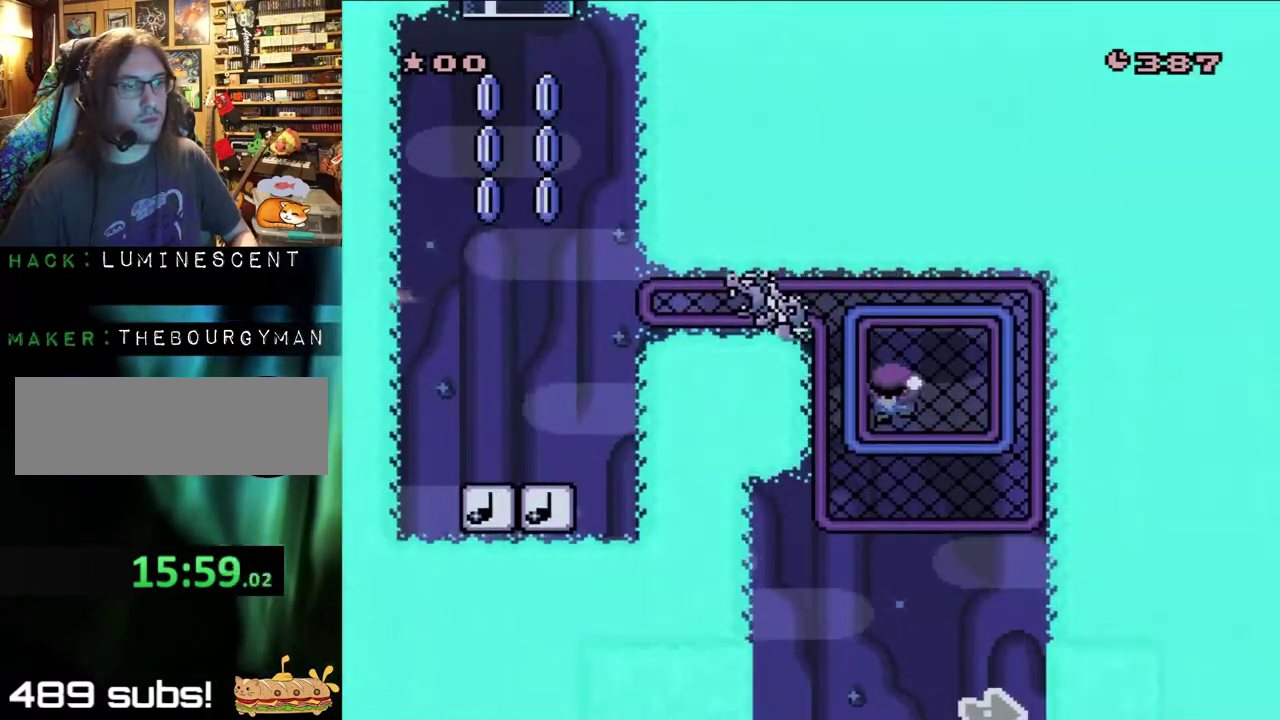
{"buttons": ["Y"], "events": [[67, "Y", "down"], [117, "DPAD_UP", "up"]]}
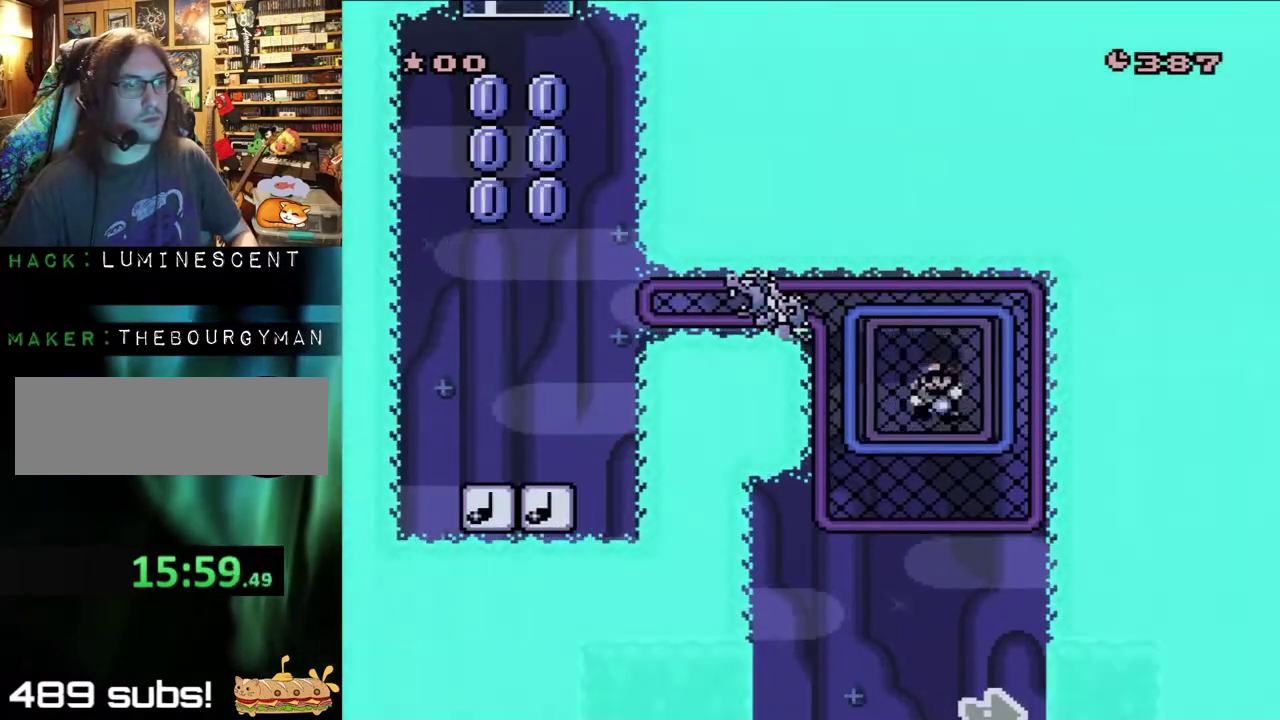
{"buttons": ["Y", "DPAD_UP"], "events": [[217, "DPAD_UP", "down"], [250, "DPAD_LEFT", "down"], [483, "DPAD_LEFT", "up"]]}
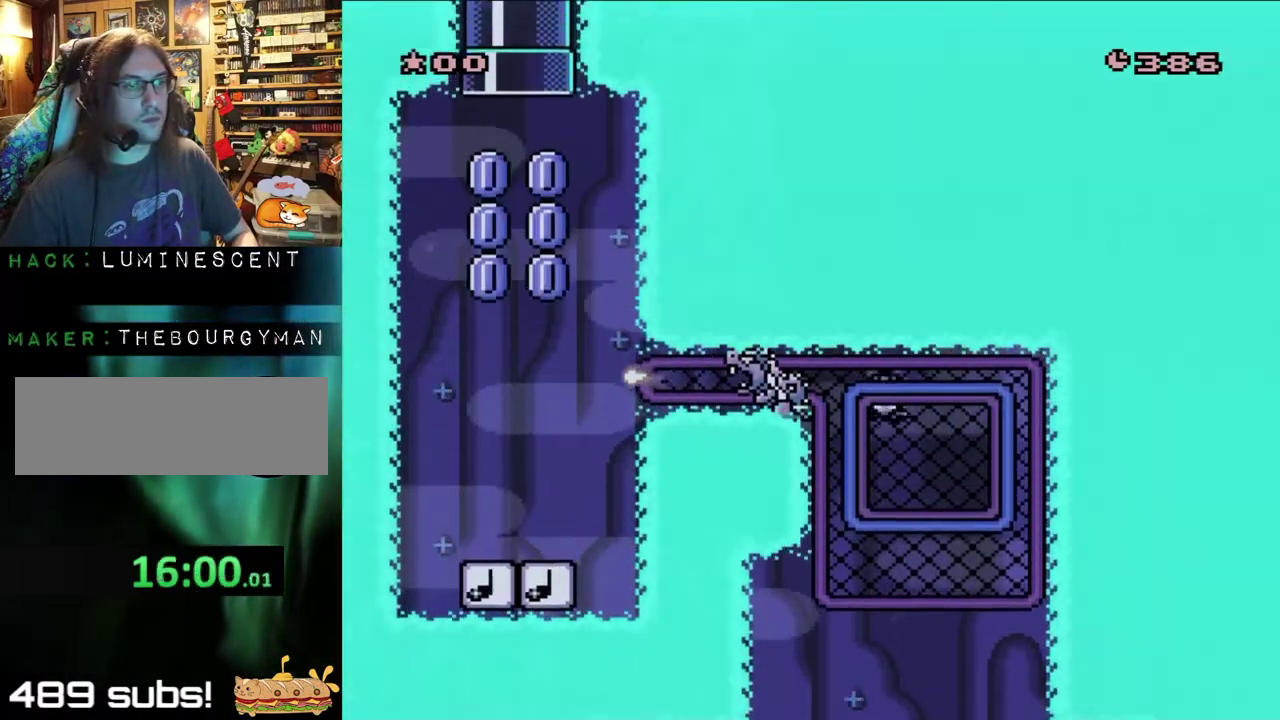
{"buttons": ["Y", "DPAD_LEFT"], "events": [[83, "DPAD_LEFT", "down"], [283, "DPAD_UP", "up"]]}
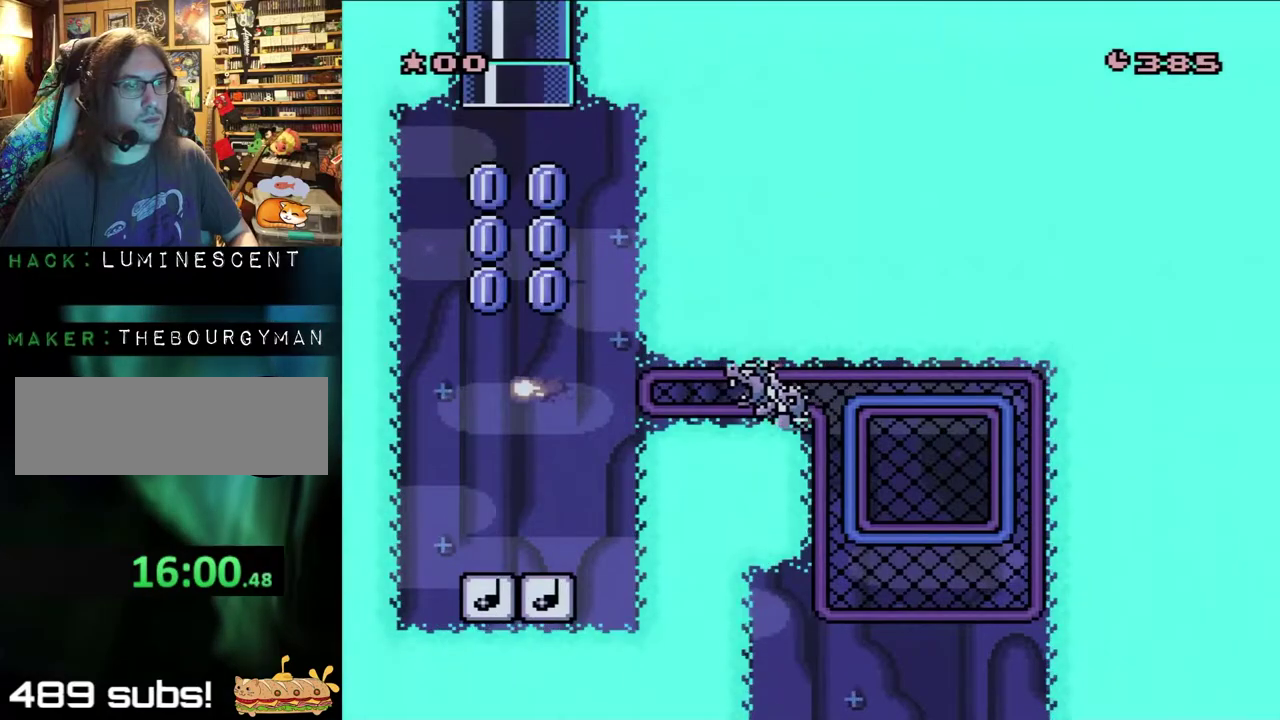
{"buttons": ["X", "DPAD_LEFT"], "events": [[383, "X", "down"], [383, "Y", "up"]]}
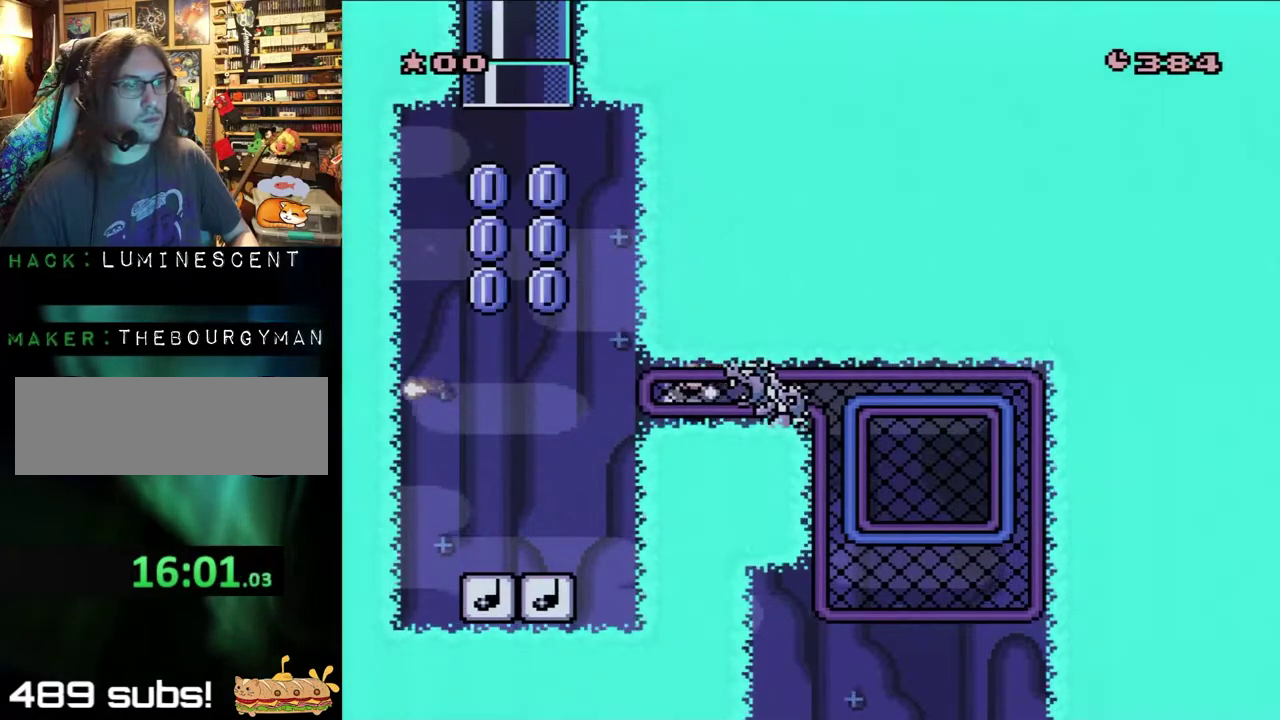
{"buttons": ["X", "DPAD_LEFT"], "events": []}
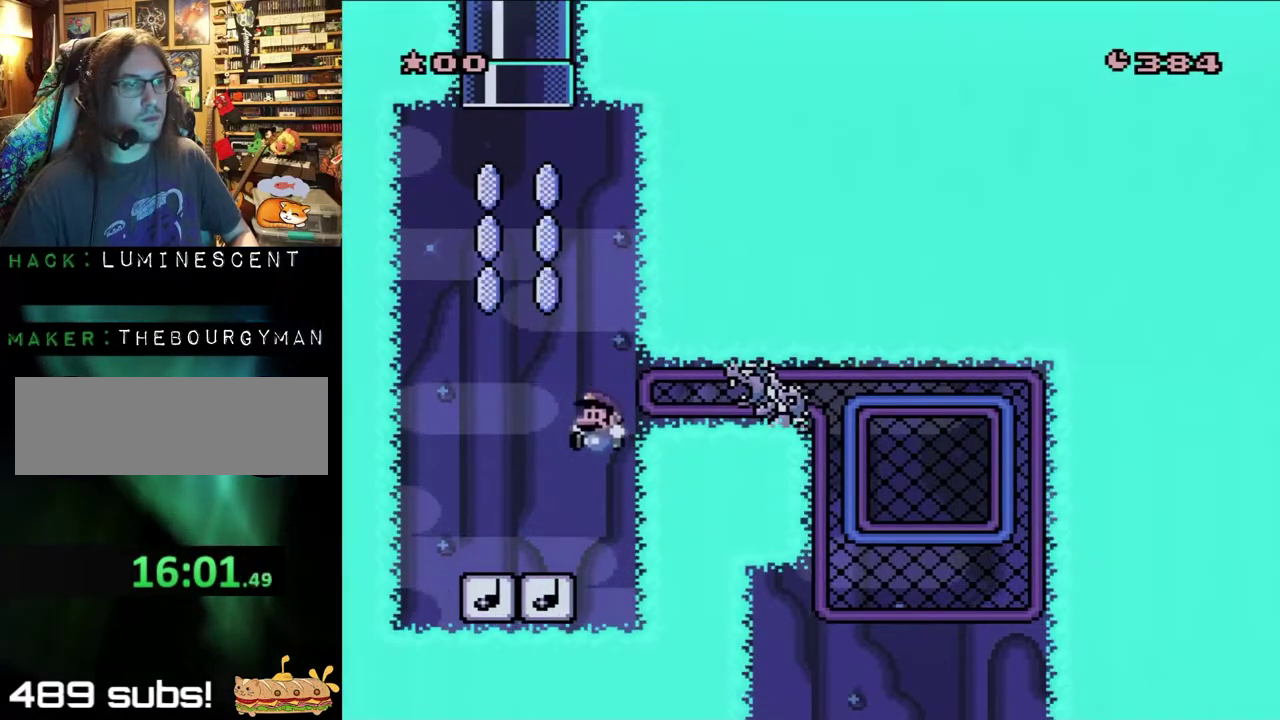
{"buttons": ["A", "X", "DPAD_LEFT"], "events": [[167, "DPAD_LEFT", "up"], [233, "DPAD_LEFT", "down"], [383, "DPAD_LEFT", "up"], [383, "DPAD_RIGHT", "down"], [417, "A", "down"], [500, "DPAD_LEFT", "down"], [500, "DPAD_RIGHT", "up"]]}
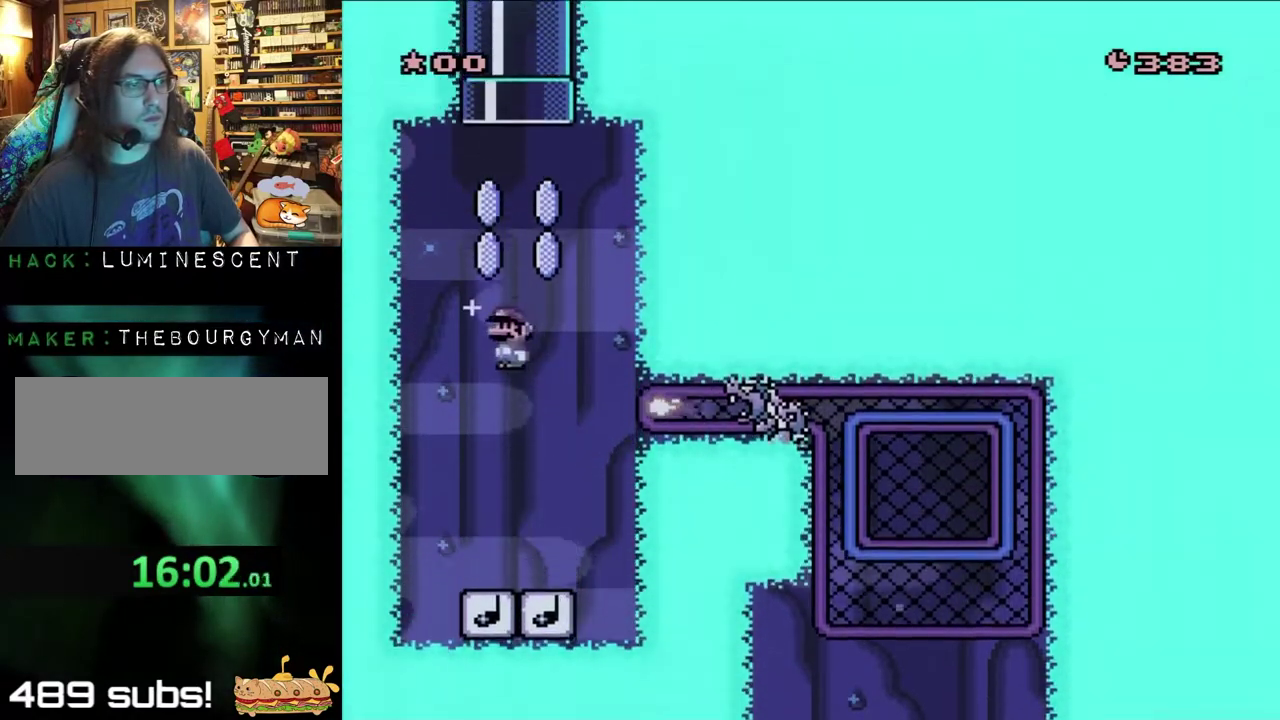
{"buttons": ["A", "X", "DPAD_LEFT"], "events": [[167, "DPAD_LEFT", "up"], [167, "DPAD_RIGHT", "down"], [383, "DPAD_LEFT", "down"], [383, "DPAD_RIGHT", "up"]]}
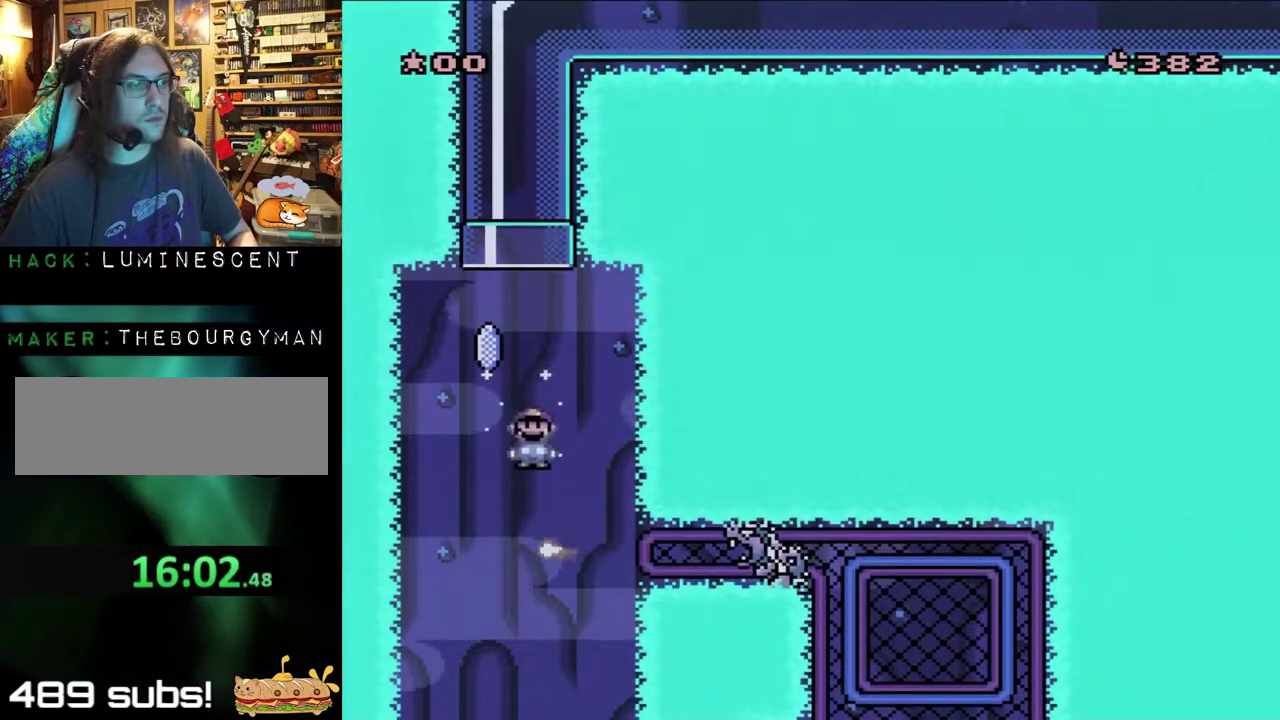
{"buttons": ["A", "X", "DPAD_LEFT"], "events": [[100, "DPAD_LEFT", "up"], [100, "DPAD_RIGHT", "down"], [183, "DPAD_LEFT", "down"], [183, "DPAD_RIGHT", "up"], [350, "DPAD_LEFT", "up"], [350, "DPAD_RIGHT", "down"], [400, "DPAD_UP", "down"], [433, "DPAD_RIGHT", "up"], [467, "DPAD_LEFT", "down"], [467, "DPAD_UP", "up"]]}
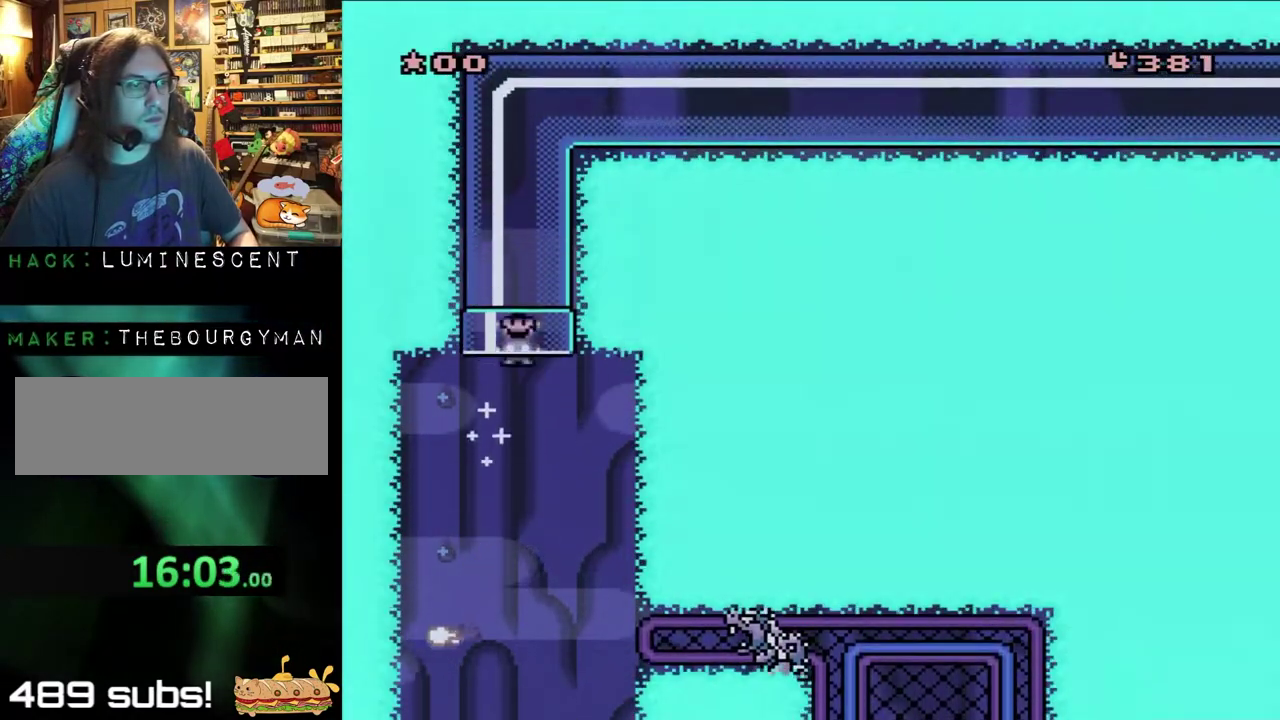
{"buttons": [], "events": [[100, "DPAD_LEFT", "up"], [100, "DPAD_UP", "down"], [133, "DPAD_RIGHT", "down"], [467, "A", "up"], [467, "DPAD_RIGHT", "up"], [467, "DPAD_UP", "up"], [500, "X", "up"]]}
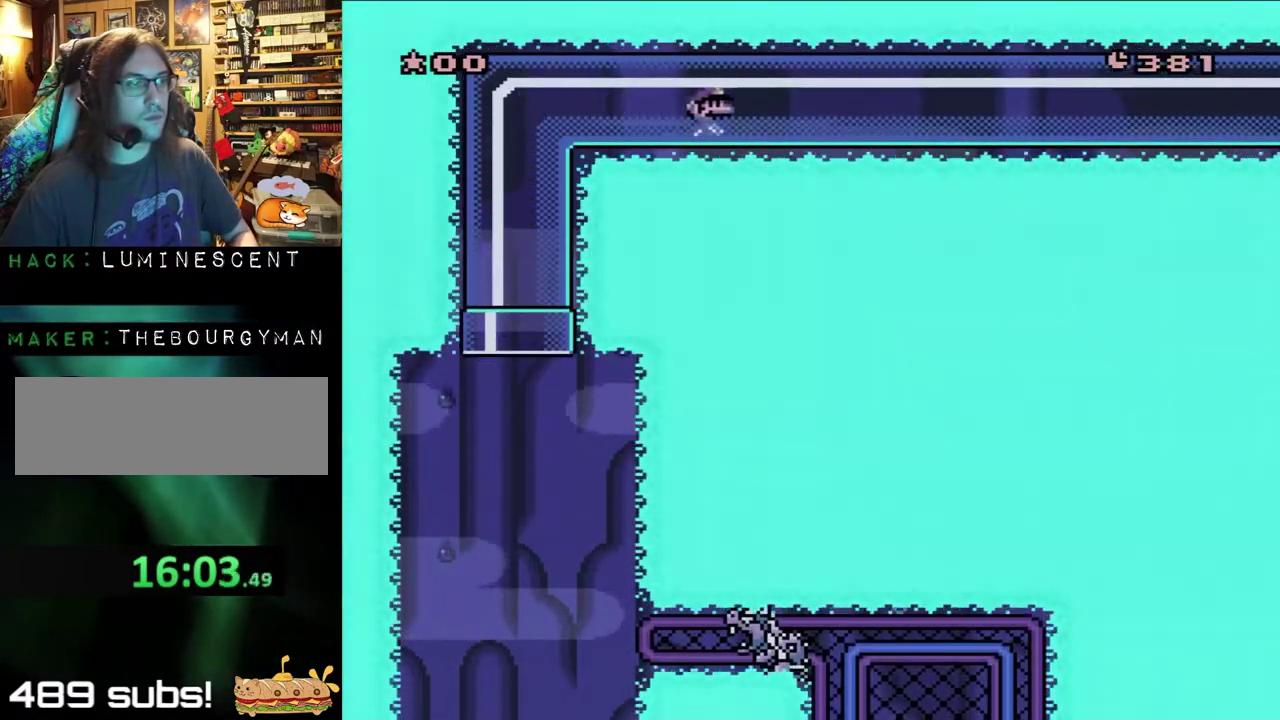
{"buttons": ["Y", "DPAD_RIGHT"], "events": [[33, "Y", "down"], [333, "DPAD_RIGHT", "down"]]}
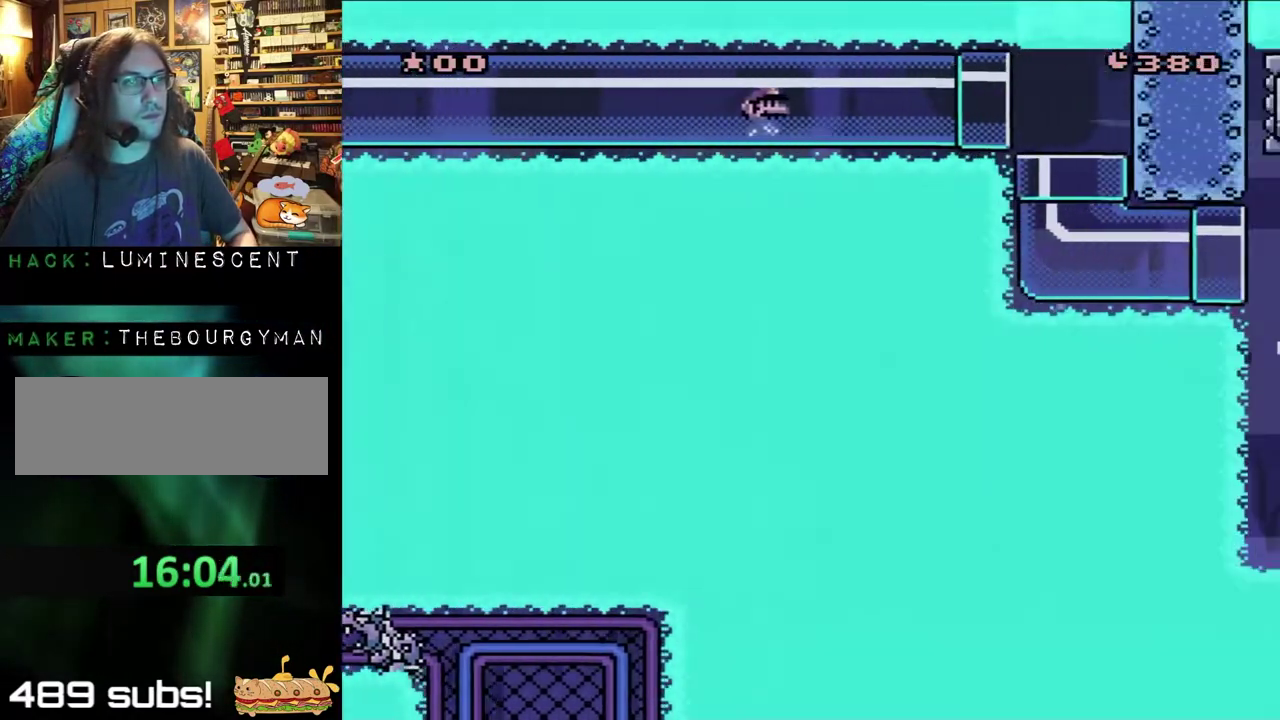
{"buttons": ["Y", "DPAD_RIGHT"], "events": []}
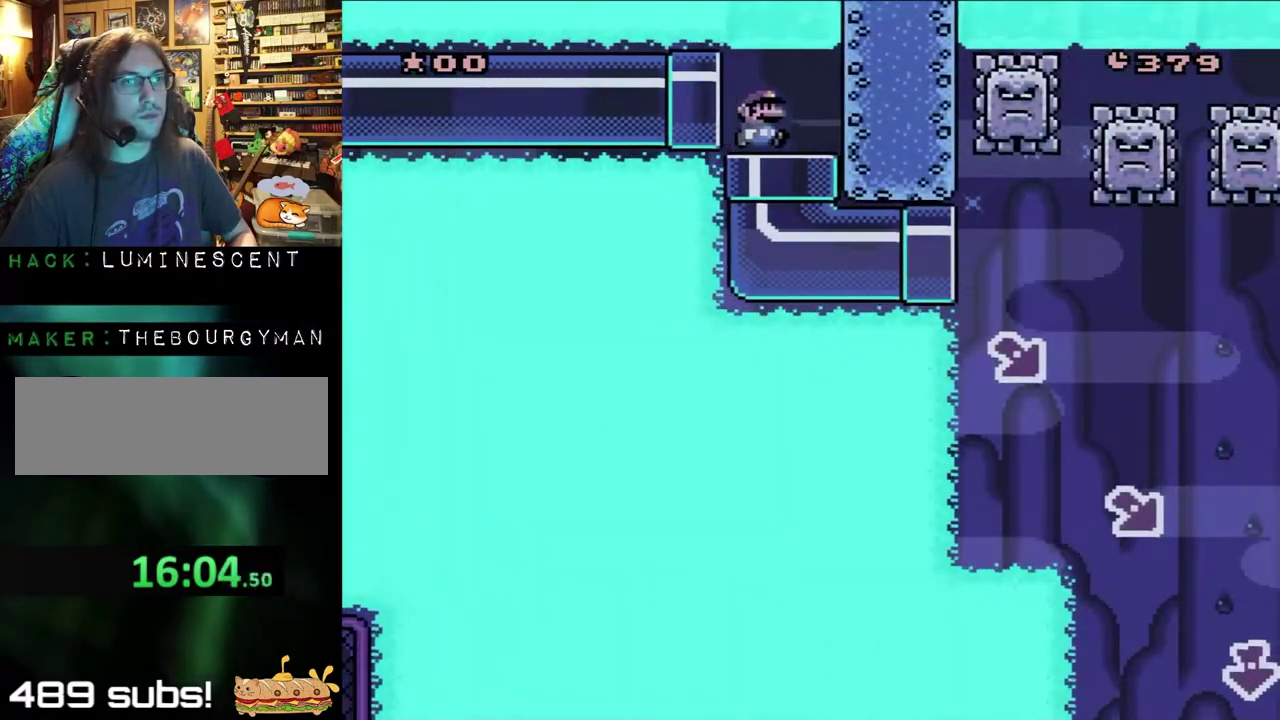
{"buttons": ["Y", "DPAD_RIGHT"], "events": [[283, "DPAD_DOWN", "down"], [433, "DPAD_DOWN", "up"]]}
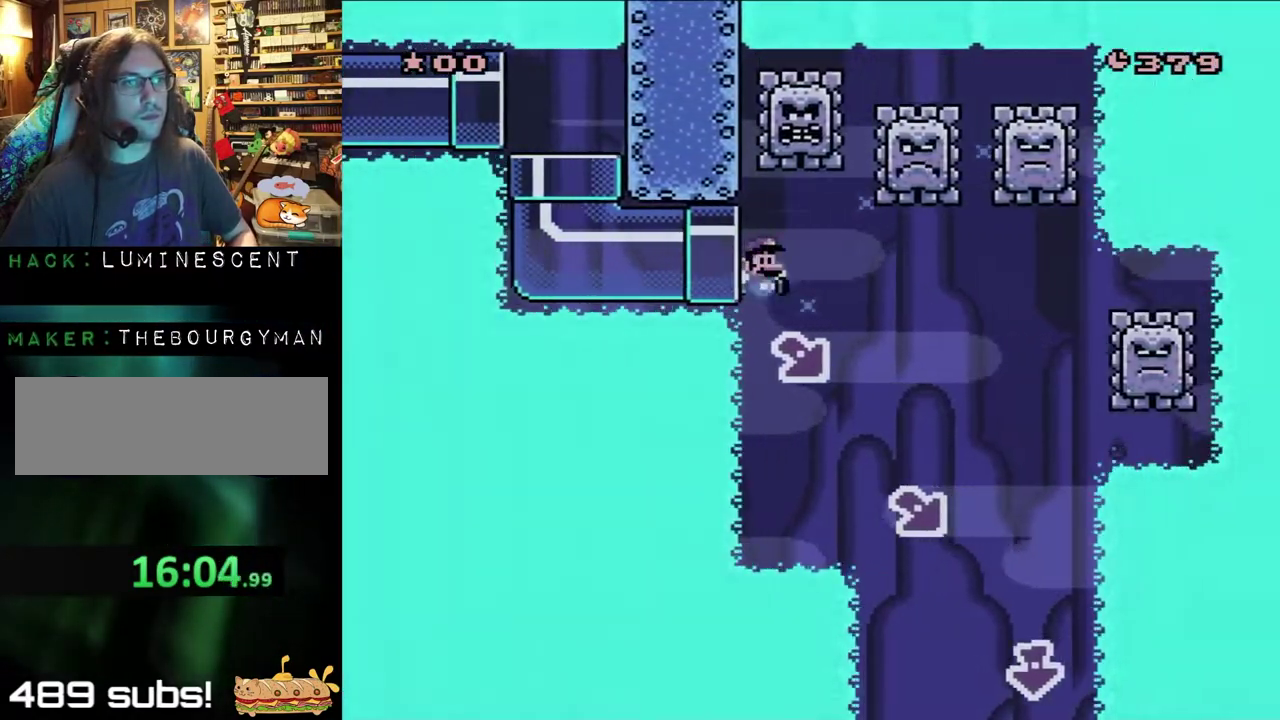
{"buttons": ["B", "Y", "DPAD_RIGHT"], "events": [[83, "B", "down"]]}
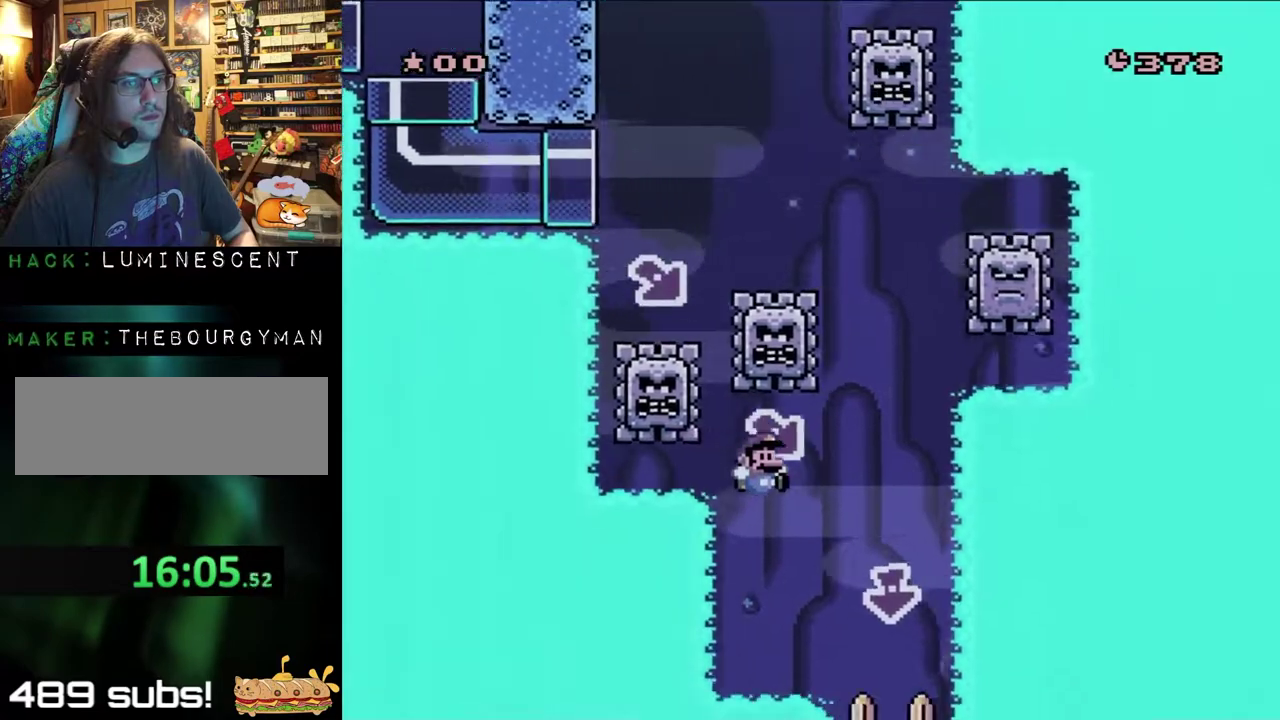
{"buttons": ["Y", "DPAD_RIGHT"], "events": [[250, "B", "up"], [333, "DPAD_RIGHT", "up"], [367, "DPAD_LEFT", "down"], [483, "DPAD_LEFT", "up"], [483, "DPAD_RIGHT", "down"]]}
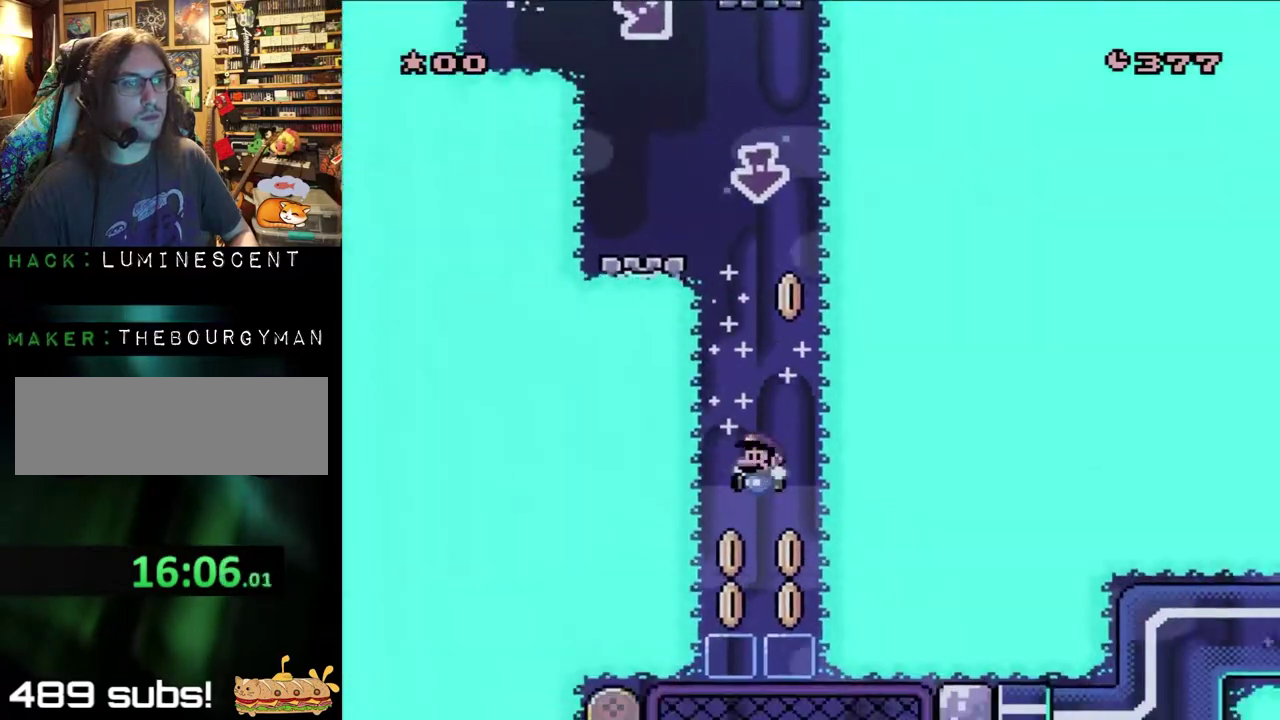
{"buttons": ["Y", "DPAD_LEFT"], "events": [[167, "DPAD_RIGHT", "up"], [200, "DPAD_LEFT", "down"], [333, "DPAD_LEFT", "up"], [350, "DPAD_RIGHT", "down"], [467, "DPAD_LEFT", "down"], [467, "DPAD_RIGHT", "up"]]}